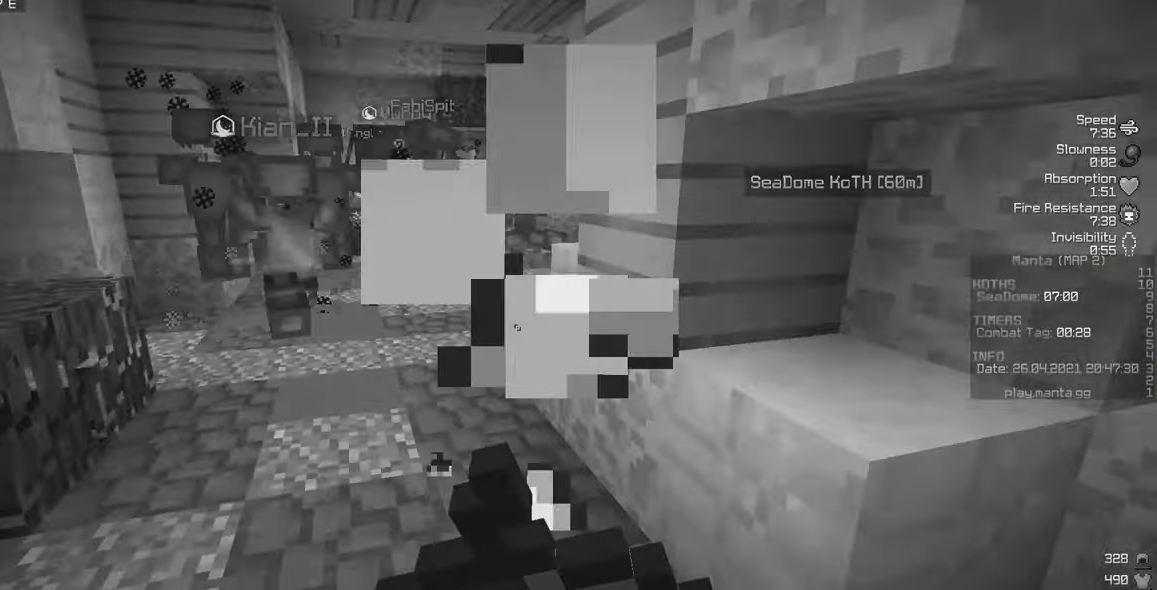
Gameplay with keyboard and mouse; each line is a JSON object with the keys and mouse buttons held at the frame after it. "events" lists presses ("down") and releases ("up") of "a", "d", "s", "w", "mouse_left" and "mouse_right" between this image and that frame as [ms after this image, input, new state], when the widget could be followed in between. "mouse_left", "mouse_right" = the "left", "right" buttons of the "mouse" list. No other keys are recorded. Fast repeated clicks can show as one long hold. Mouse movement is not recorded.
{"keys": ["w"], "mouse": ["left", "right"], "events": []}
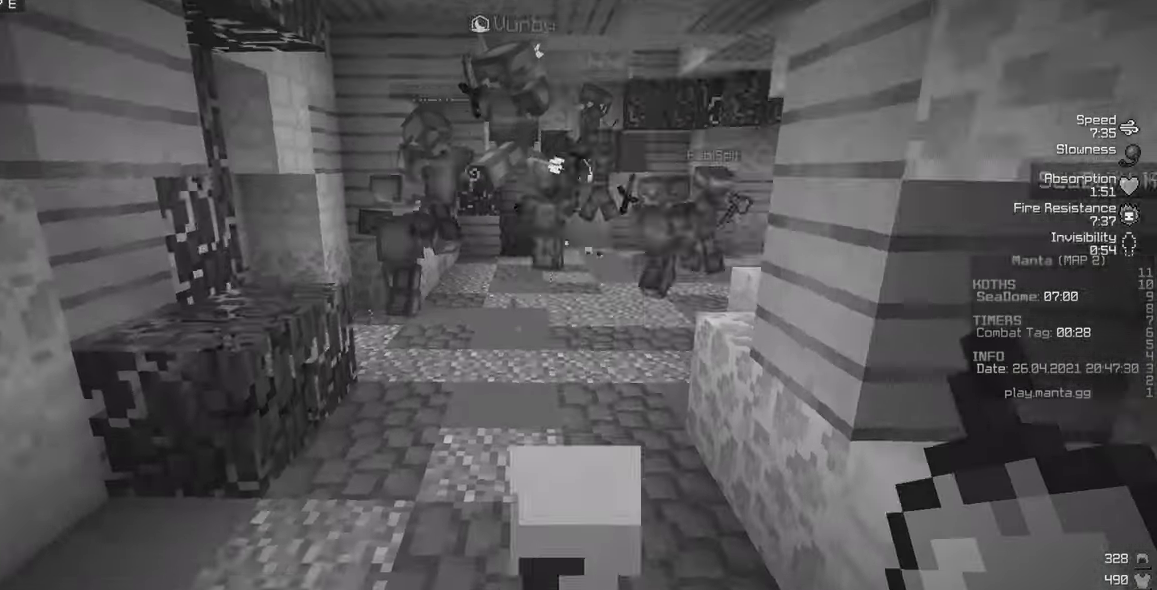
{"keys": ["w"], "mouse": ["right"], "events": [[333, "mouse_left", "up"], [433, "mouse_right", "up"], [483, "mouse_right", "down"]]}
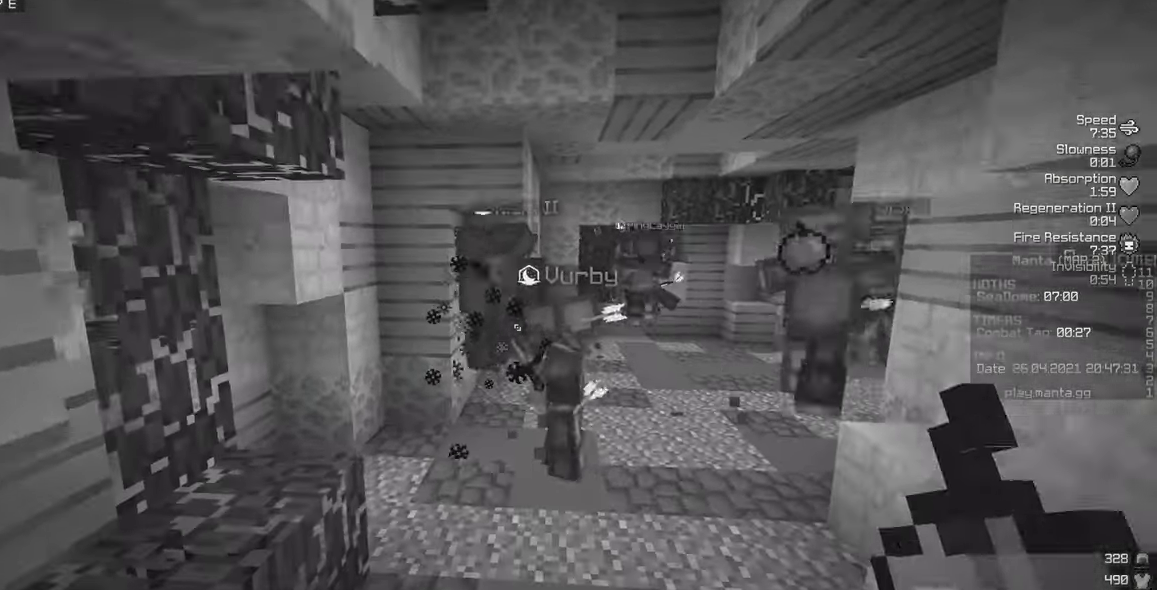
{"keys": ["w"], "mouse": ["left"], "events": [[116, "mouse_right", "up"], [333, "mouse_left", "down"]]}
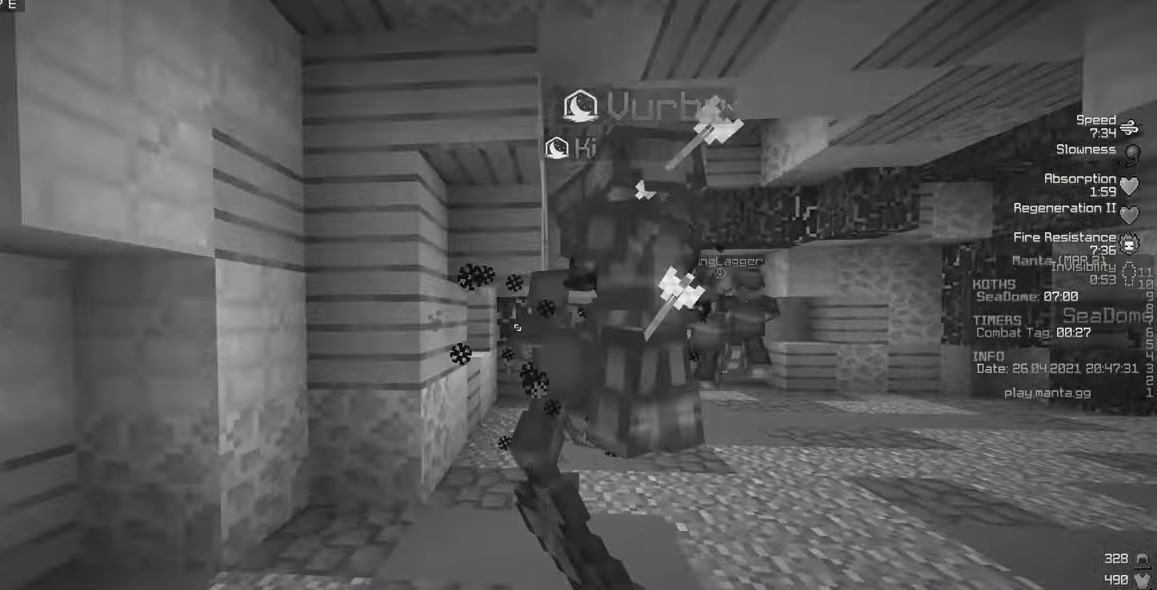
{"keys": ["w"], "mouse": ["left"], "events": [[183, "a", "down"], [416, "a", "up"]]}
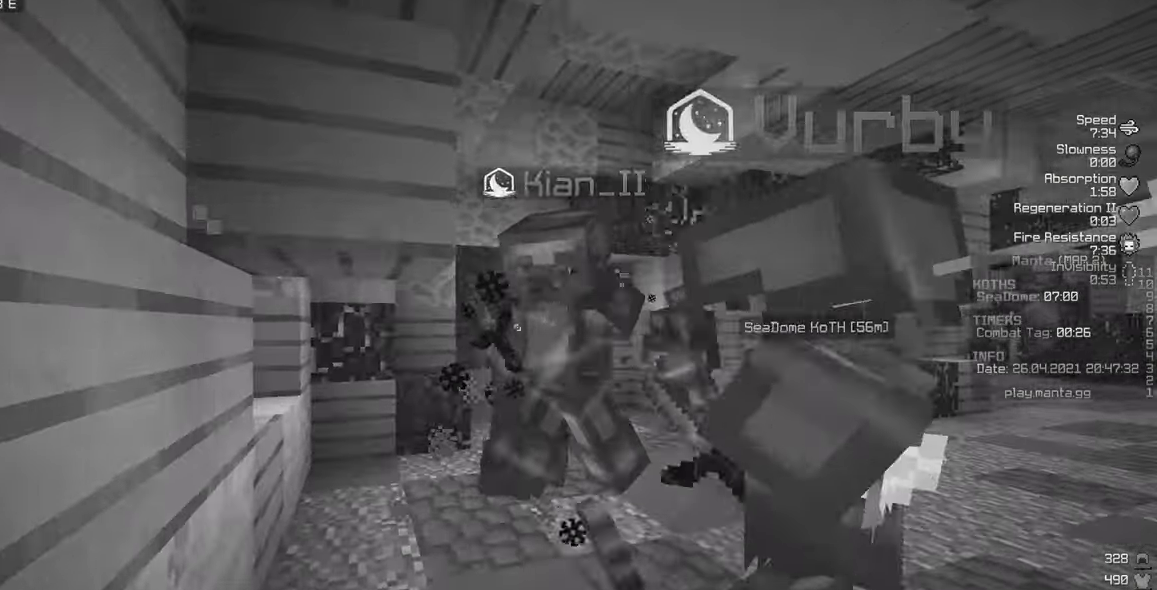
{"keys": ["w"], "mouse": [], "events": [[50, "mouse_left", "up"], [83, "mouse_left", "down"], [200, "a", "down"], [316, "a", "up"], [316, "mouse_left", "up"]]}
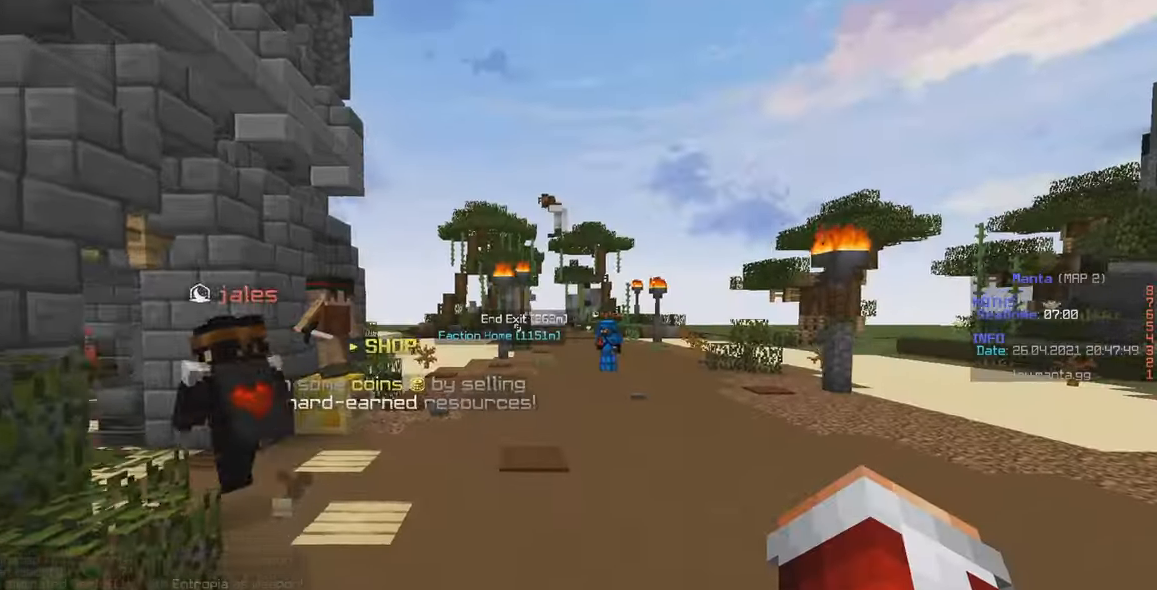
{"keys": ["d", "w"], "mouse": [], "events": [[417, "d", "down"]]}
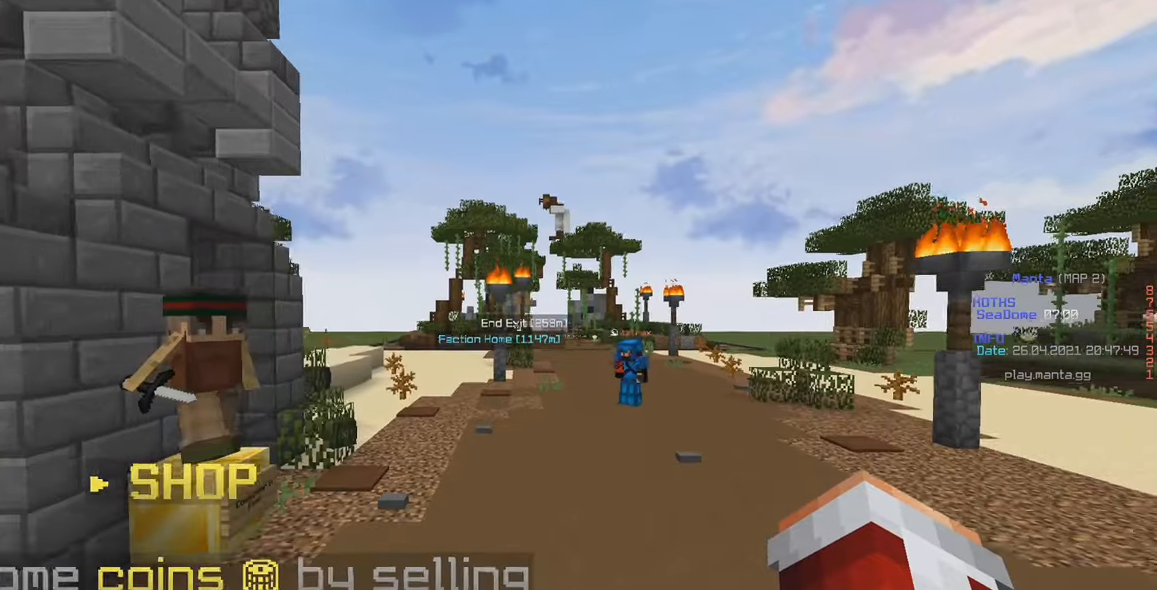
{"keys": ["w"], "mouse": [], "events": [[217, "d", "up"]]}
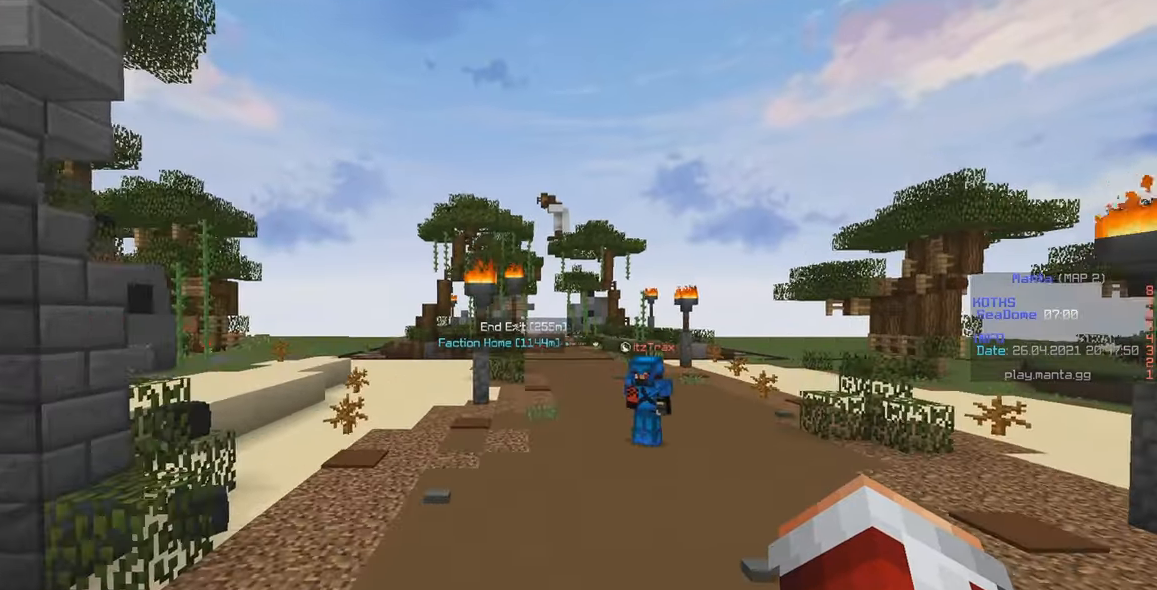
{"keys": ["w"], "mouse": [], "events": []}
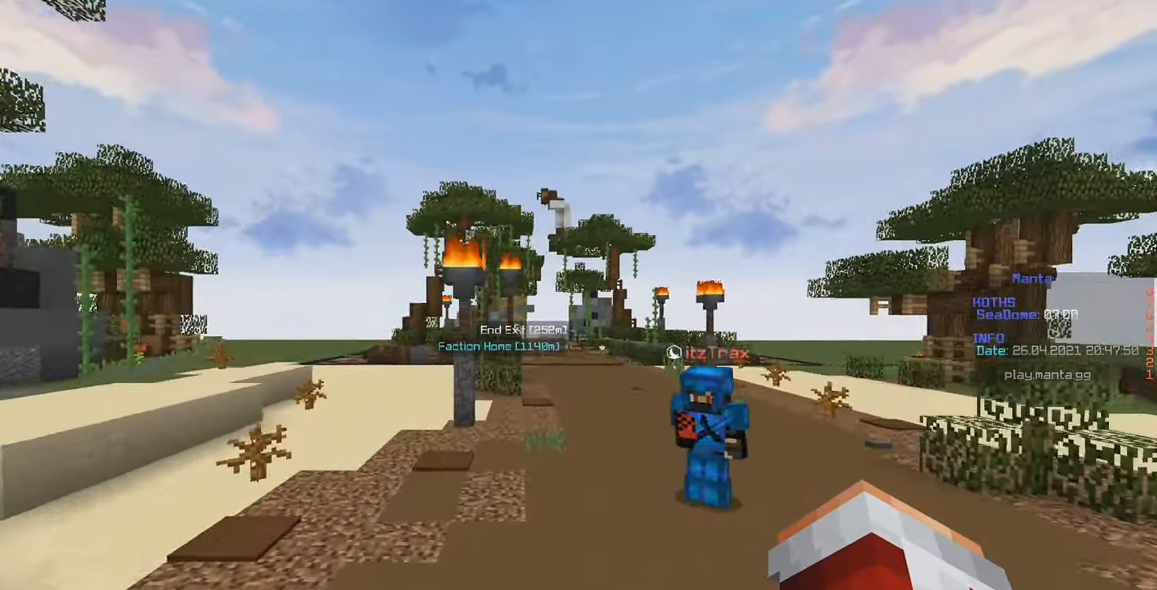
{"keys": ["d", "w"], "mouse": [], "events": [[350, "d", "down"]]}
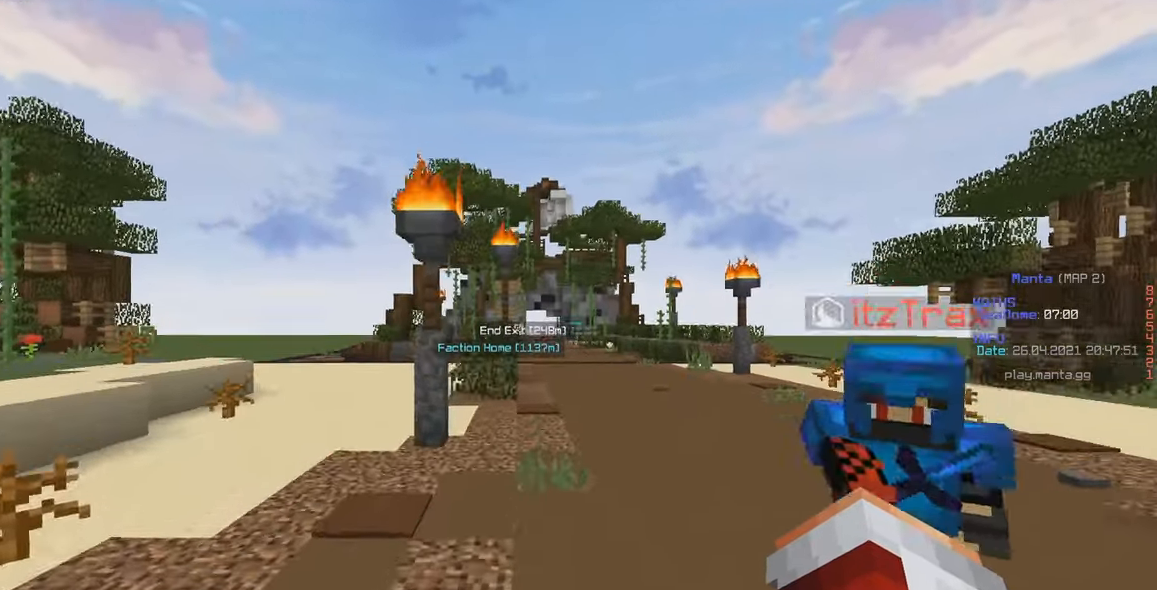
{"keys": ["w"], "mouse": [], "events": [[450, "d", "up"]]}
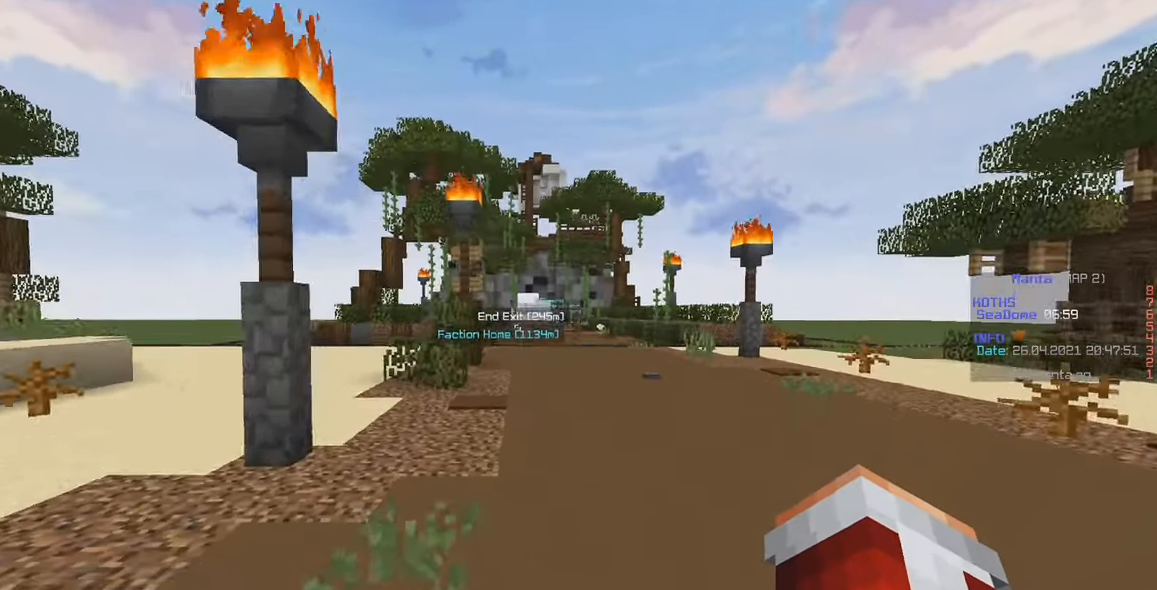
{"keys": ["a", "w"], "mouse": [], "events": [[300, "a", "down"]]}
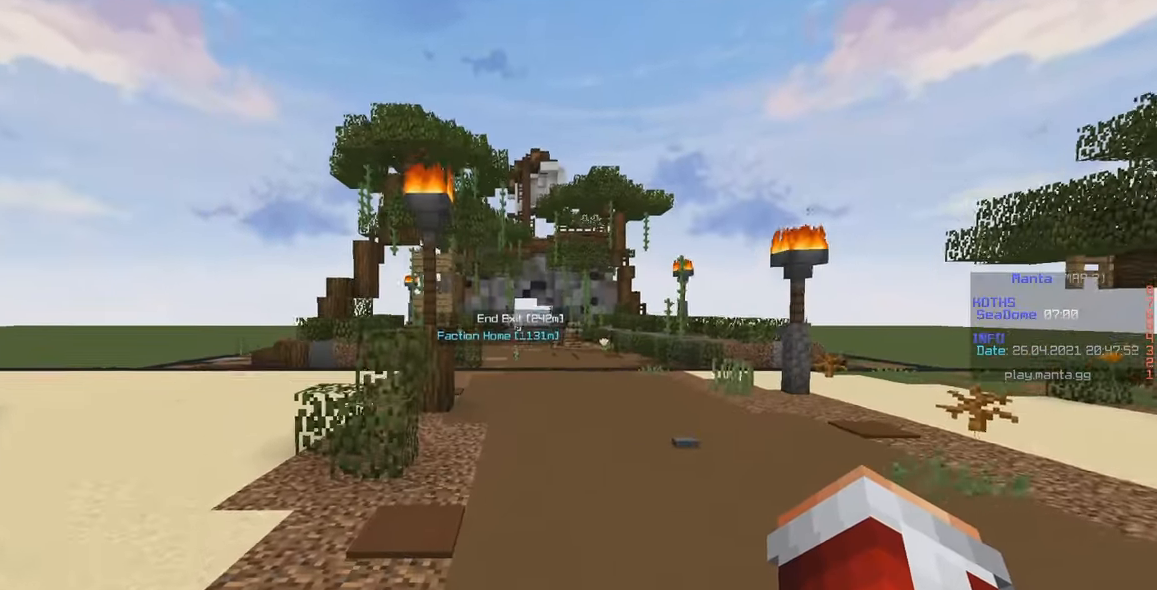
{"keys": ["w"], "mouse": [], "events": [[300, "a", "up"]]}
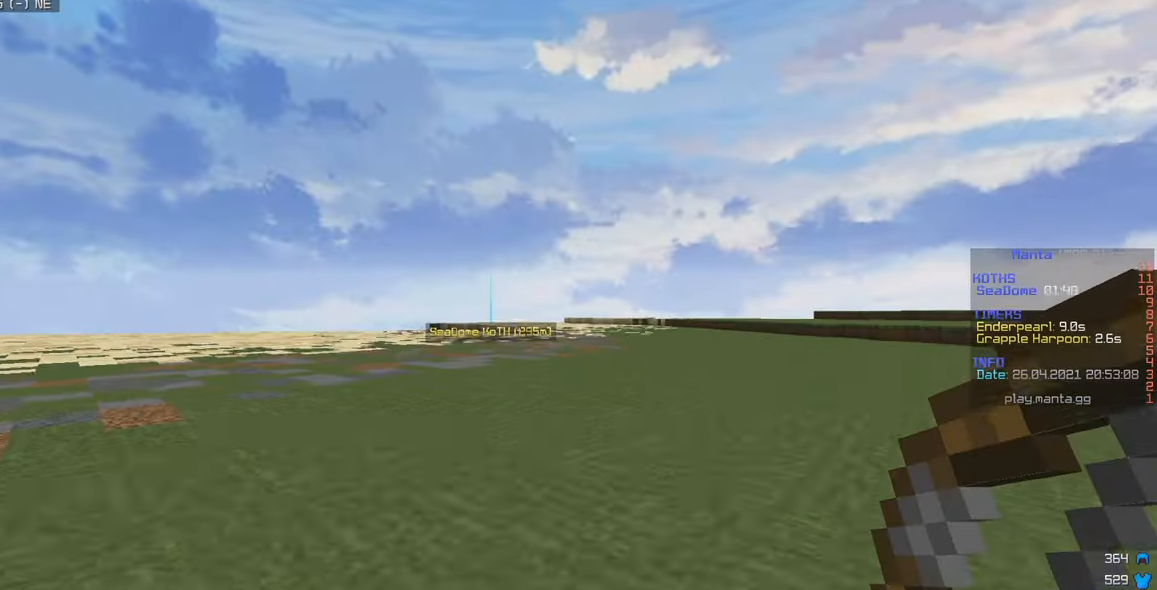
{"keys": ["a", "w"], "mouse": [], "events": [[100, "a", "down"]]}
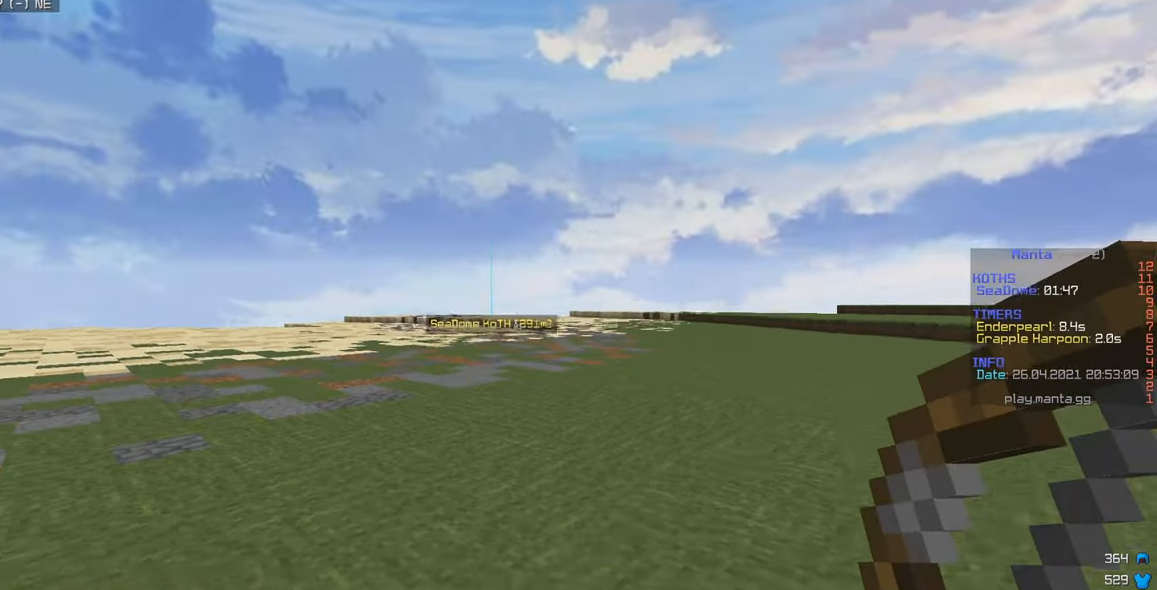
{"keys": ["w"], "mouse": [], "events": [[17, "a", "up"]]}
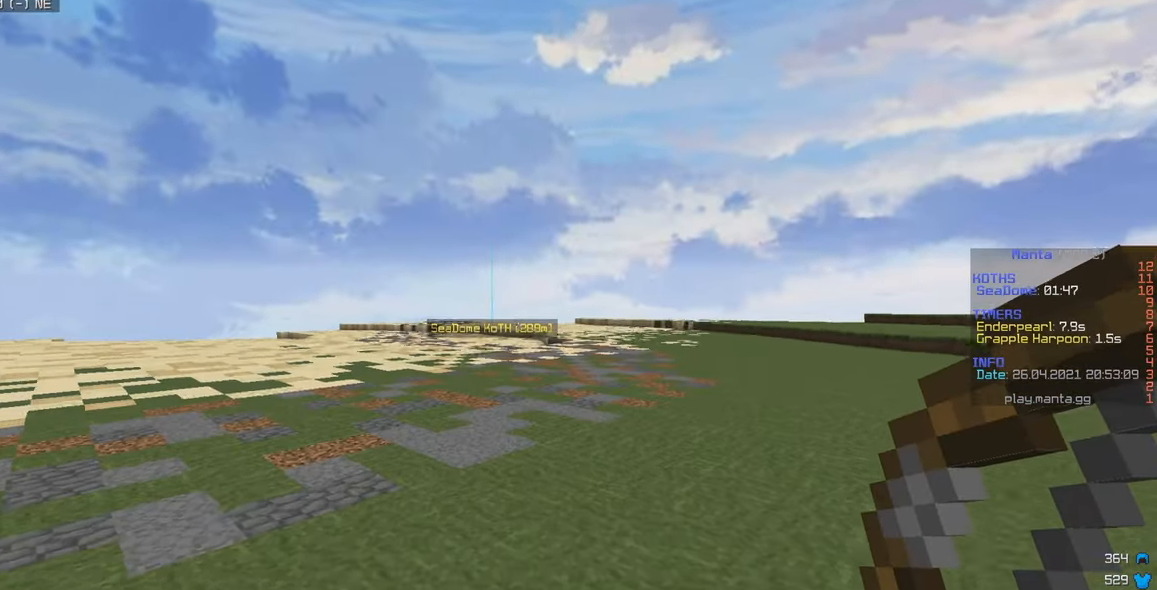
{"keys": ["w"], "mouse": [], "events": []}
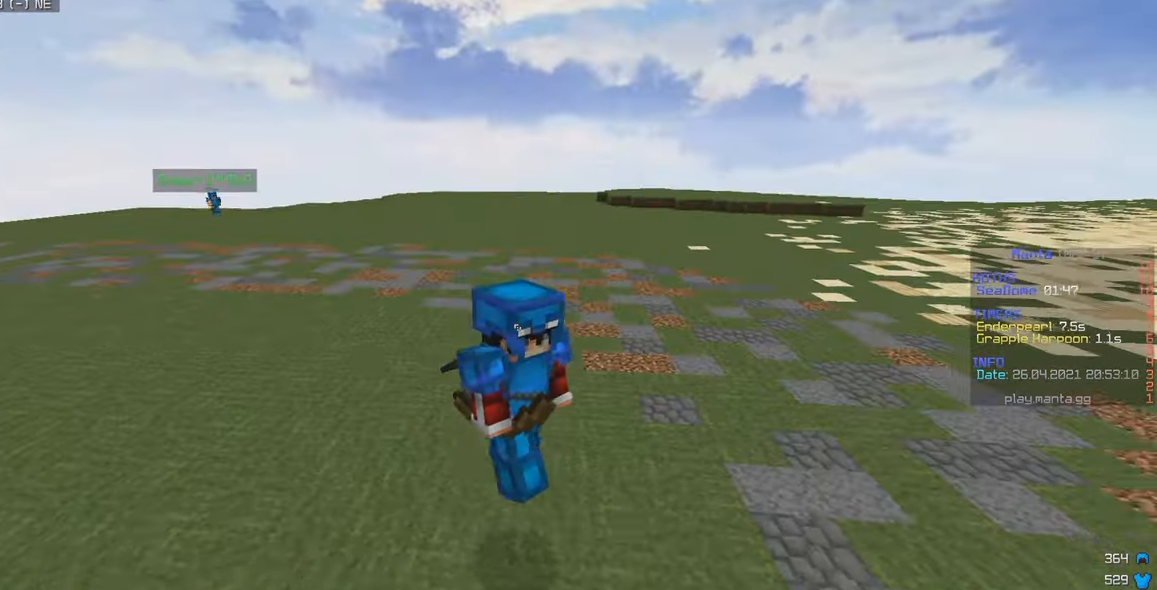
{"keys": ["a", "w"], "mouse": [], "events": [[484, "a", "down"]]}
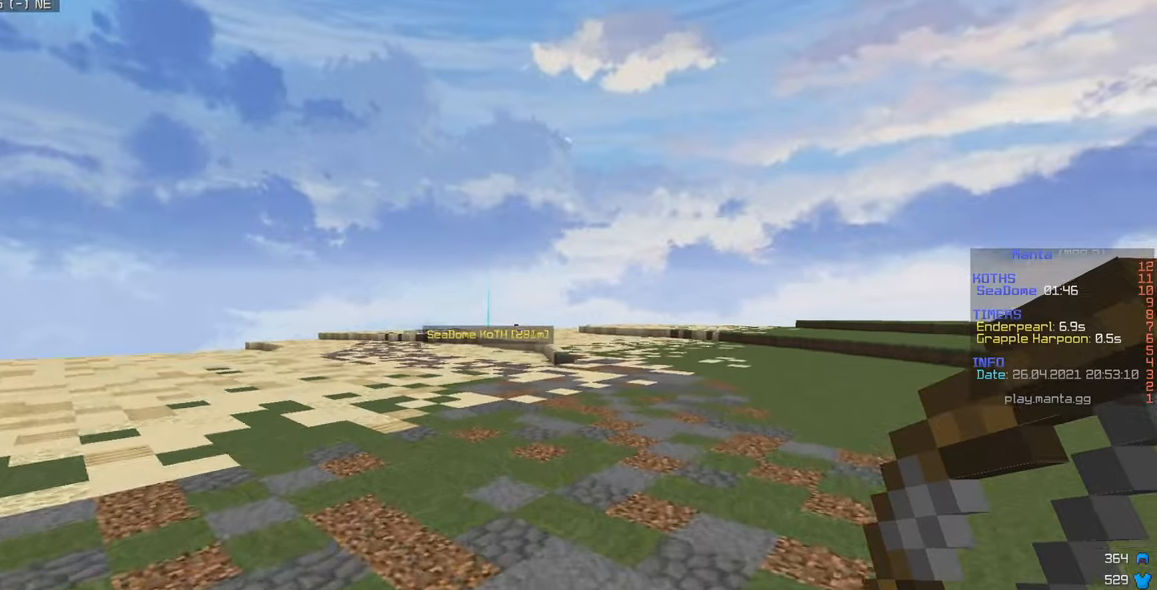
{"keys": ["w"], "mouse": ["right"], "events": [[384, "a", "up"], [450, "mouse_right", "down"]]}
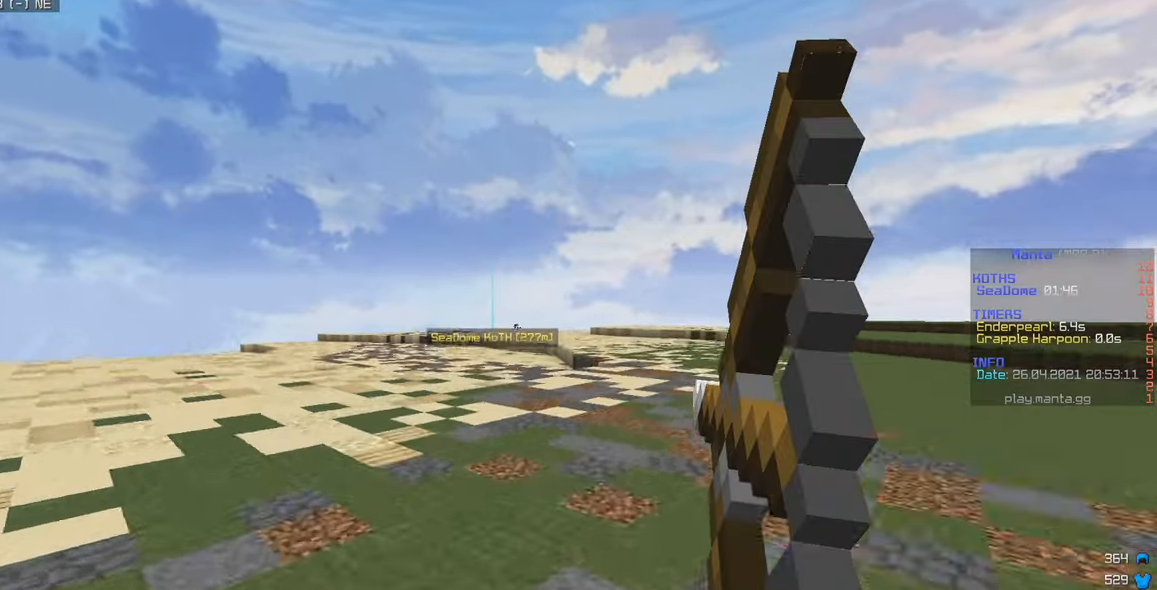
{"keys": ["w"], "mouse": ["right"], "events": []}
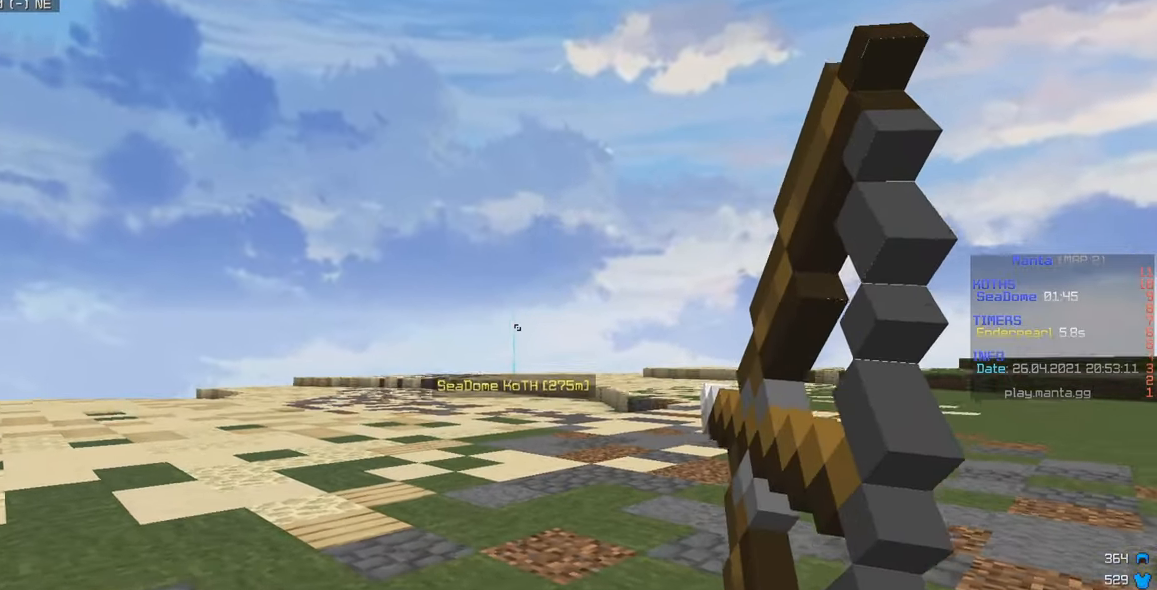
{"keys": ["a", "w"], "mouse": ["right"], "events": [[184, "a", "down"]]}
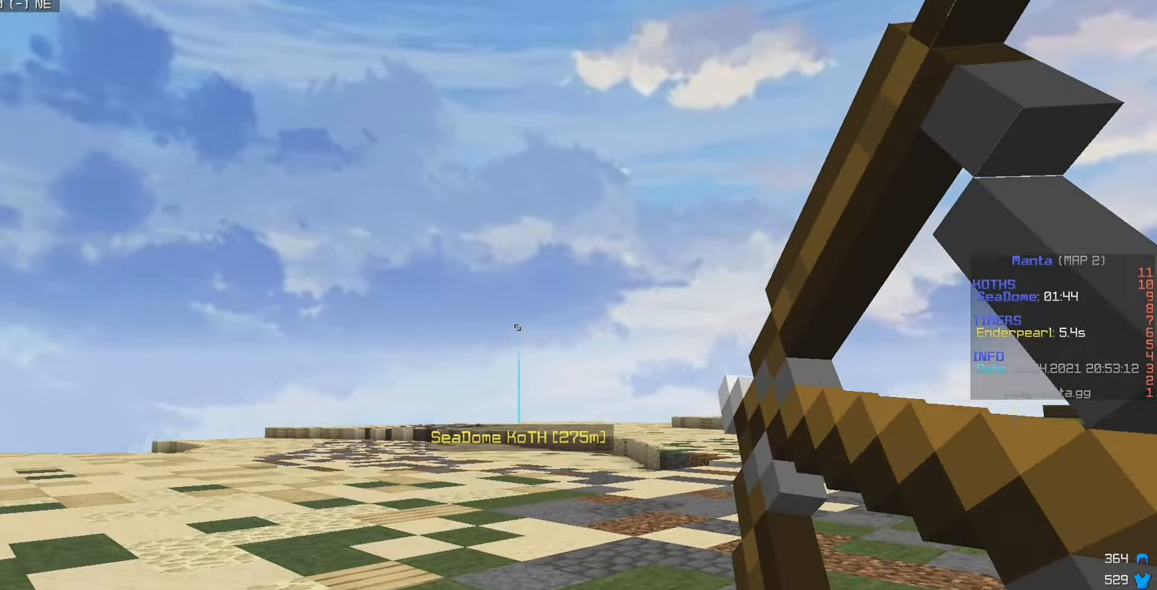
{"keys": ["d", "w"], "mouse": [], "events": [[284, "a", "up"], [284, "mouse_right", "up"], [434, "d", "down"]]}
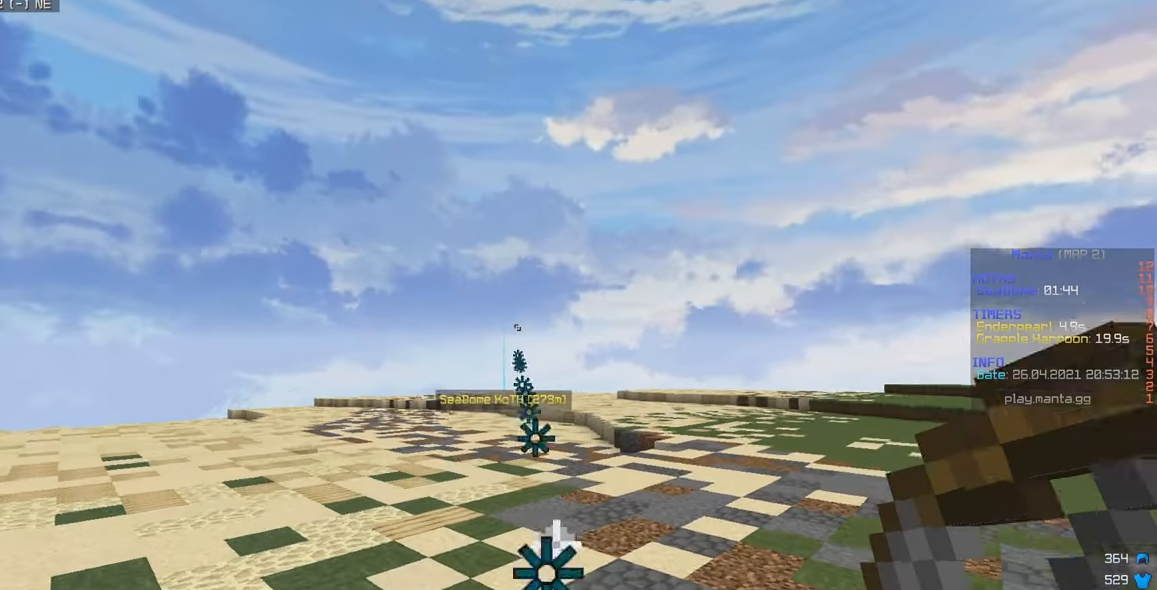
{"keys": ["w"], "mouse": [], "events": [[367, "d", "up"]]}
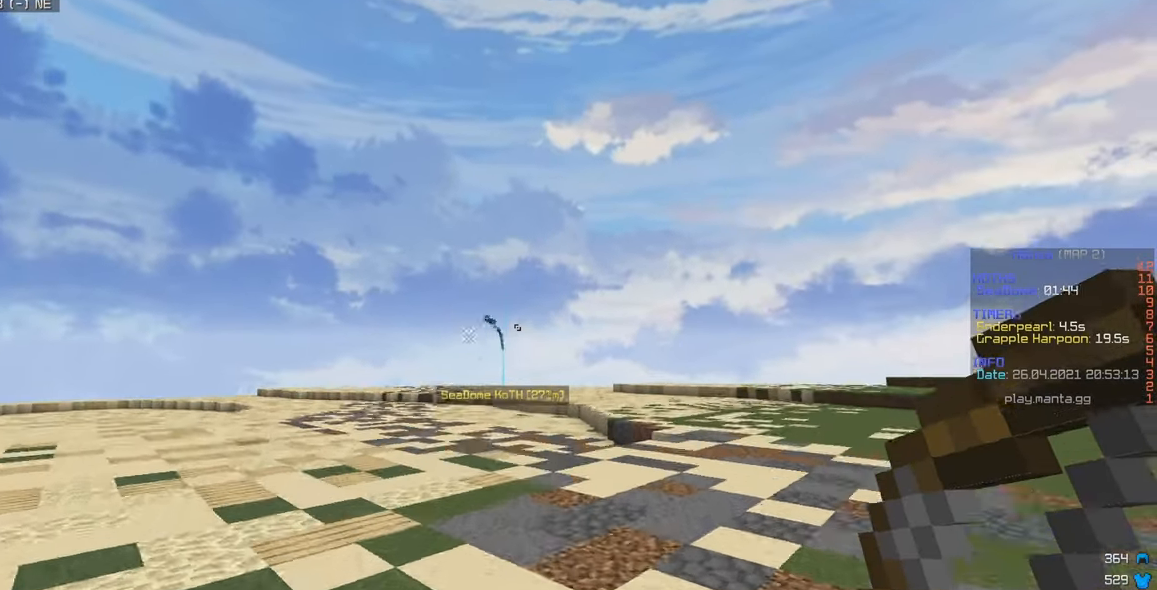
{"keys": ["w"], "mouse": [], "events": []}
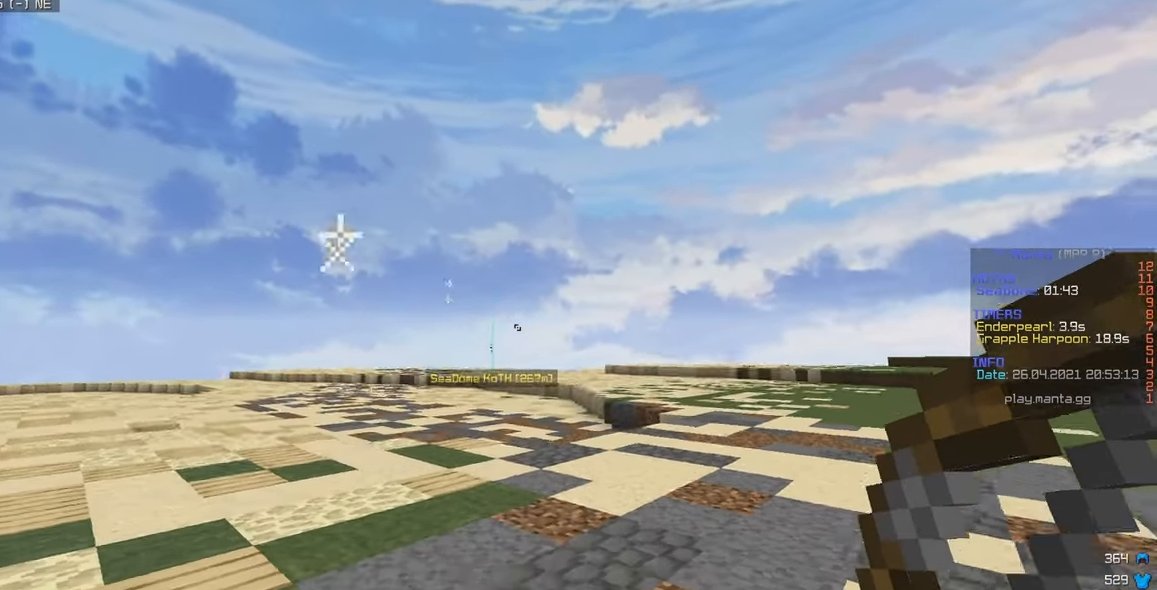
{"keys": ["a", "w"], "mouse": [], "events": [[367, "a", "down"]]}
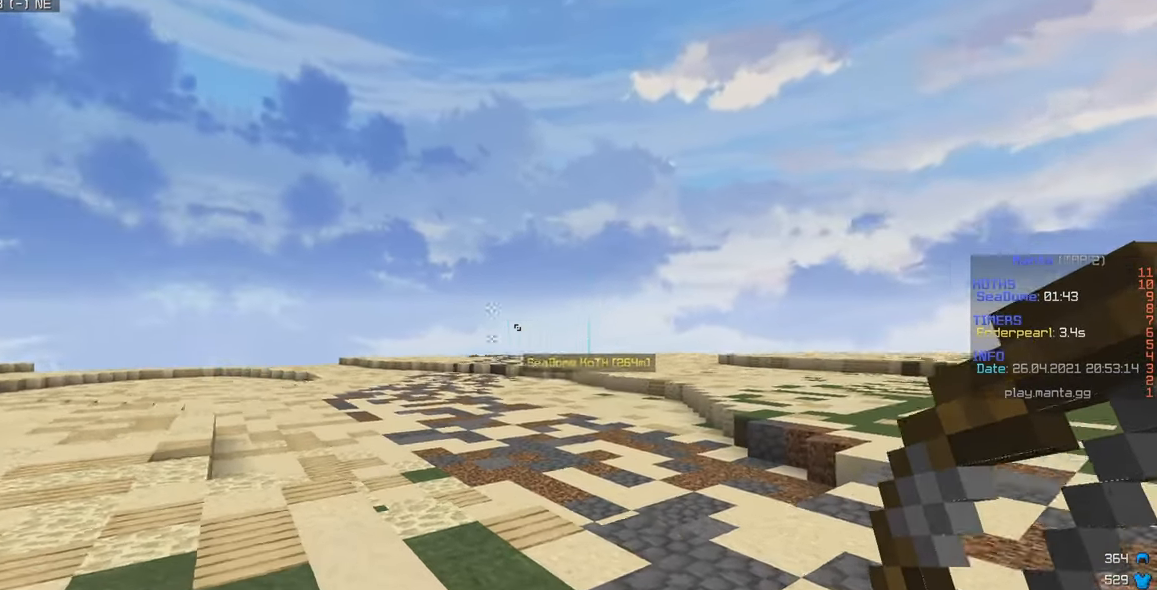
{"keys": ["w"], "mouse": ["right"], "events": [[117, "a", "up"], [500, "mouse_right", "down"]]}
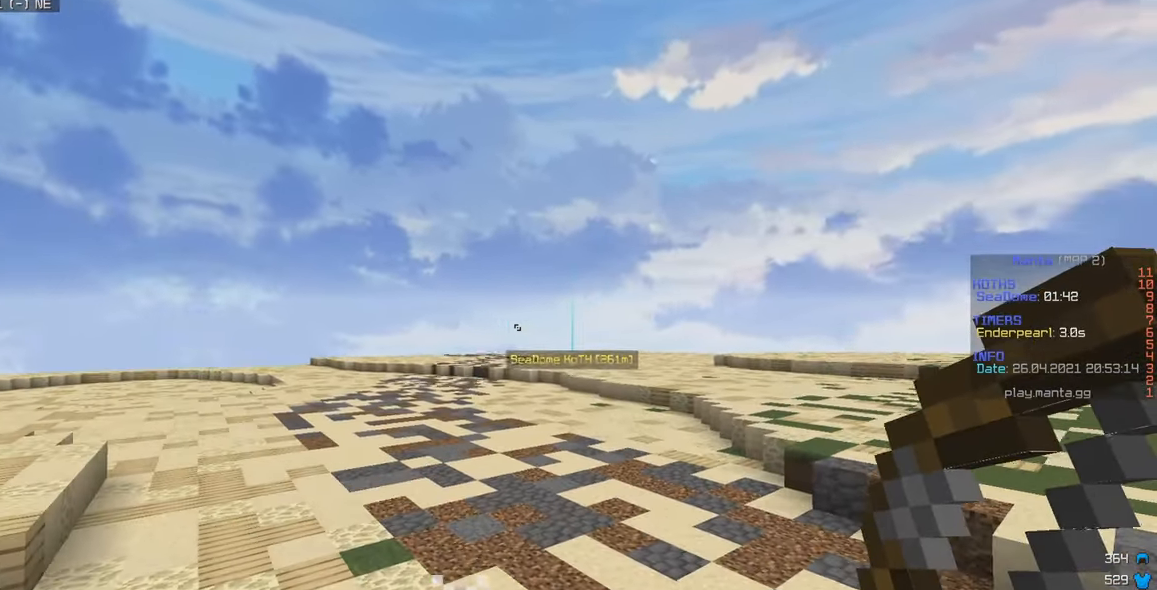
{"keys": ["w"], "mouse": ["right"], "events": []}
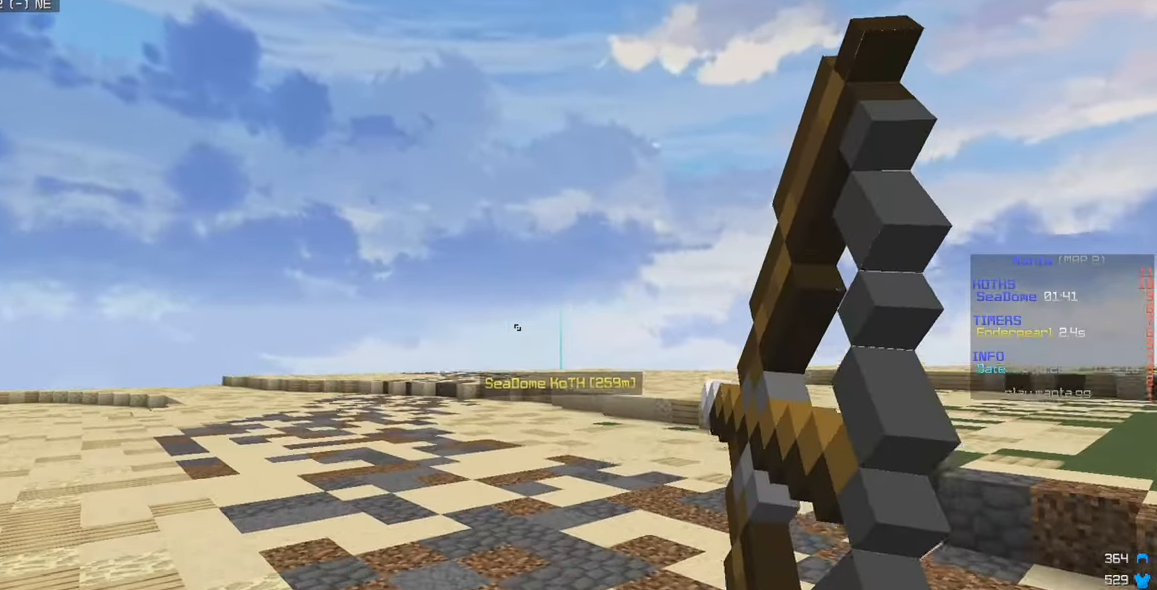
{"keys": ["w"], "mouse": ["right"], "events": []}
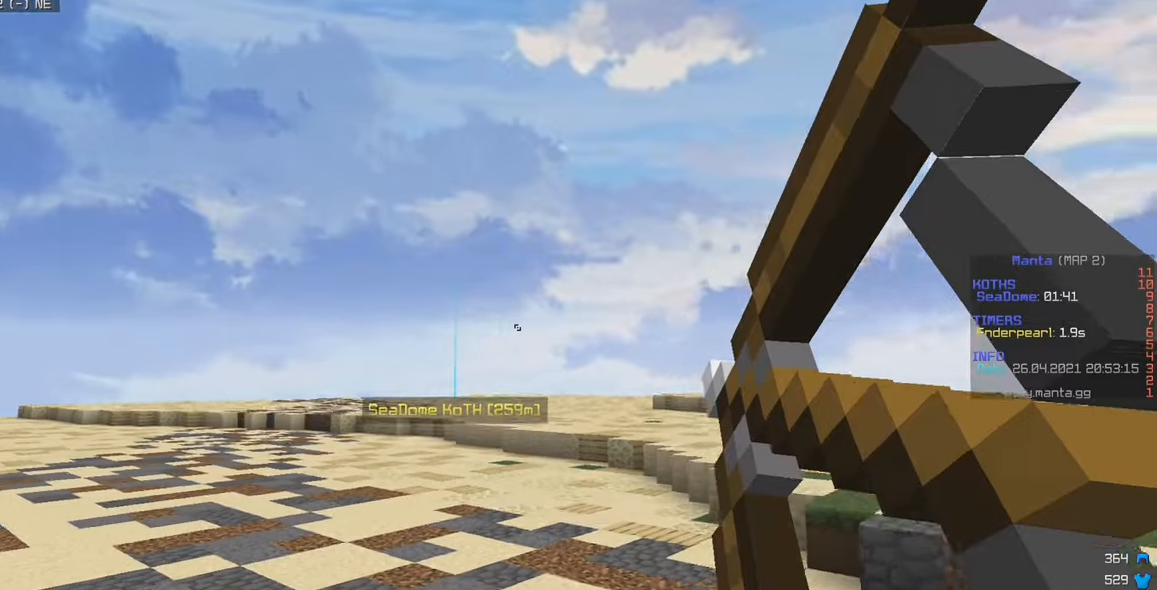
{"keys": ["w"], "mouse": [], "events": [[166, "d", "down"], [166, "mouse_right", "up"], [366, "d", "up"]]}
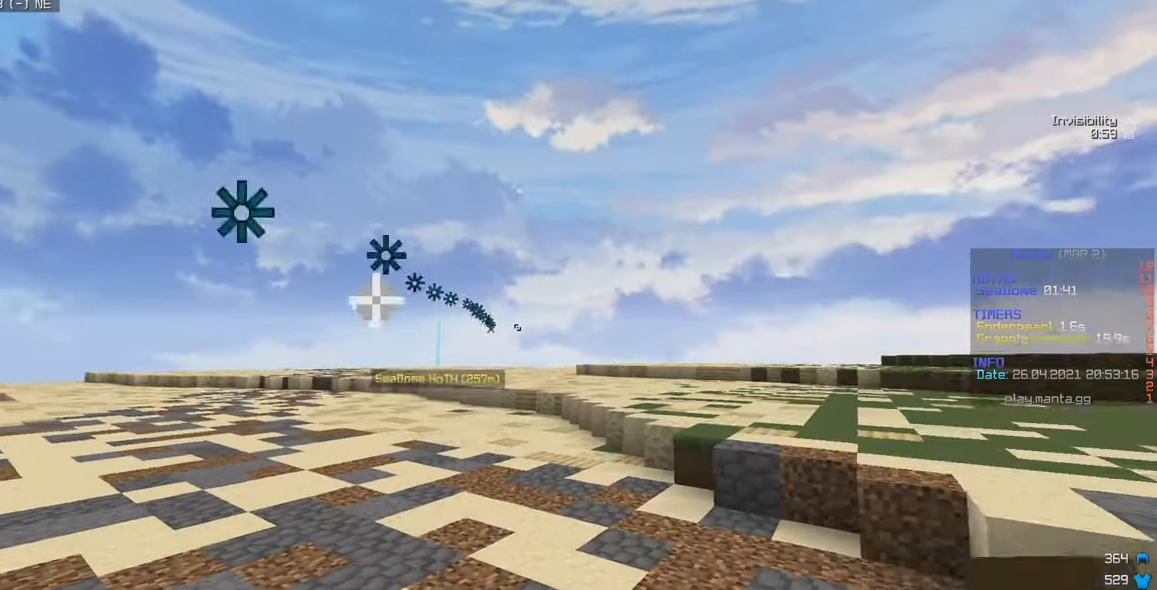
{"keys": ["w"], "mouse": [], "events": []}
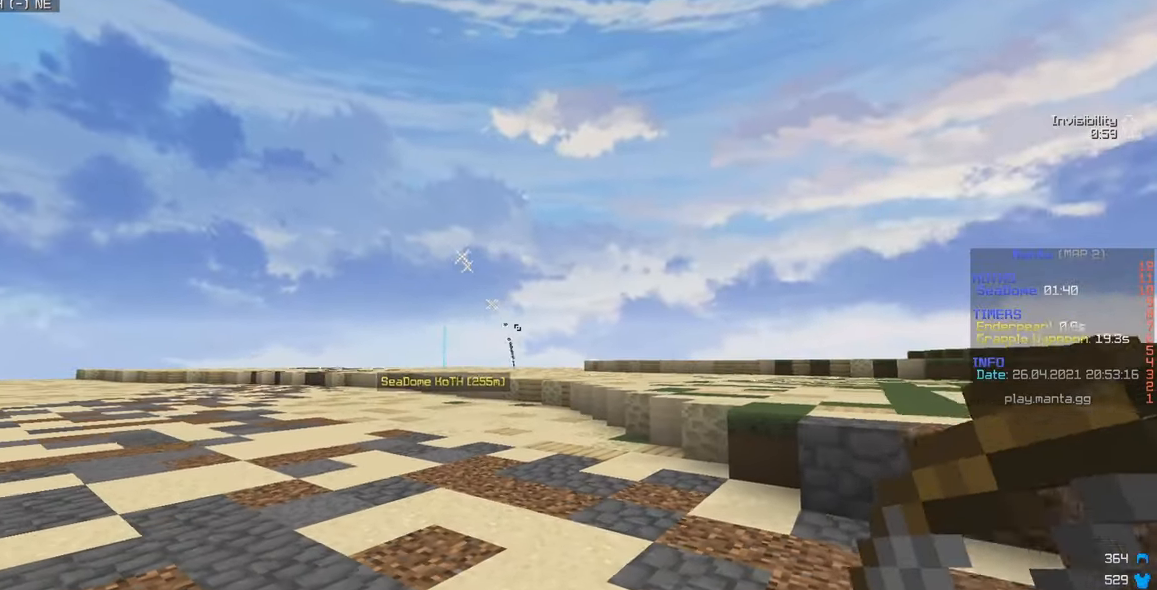
{"keys": ["w"], "mouse": [], "events": []}
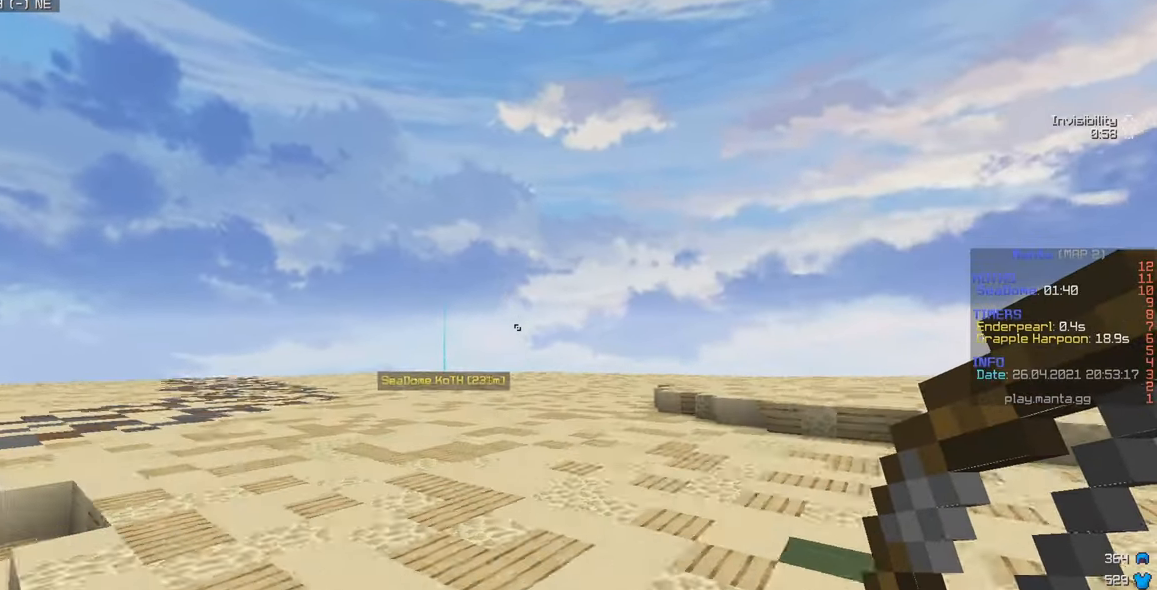
{"keys": ["w"], "mouse": [], "events": [[200, "a", "down"], [383, "a", "up"]]}